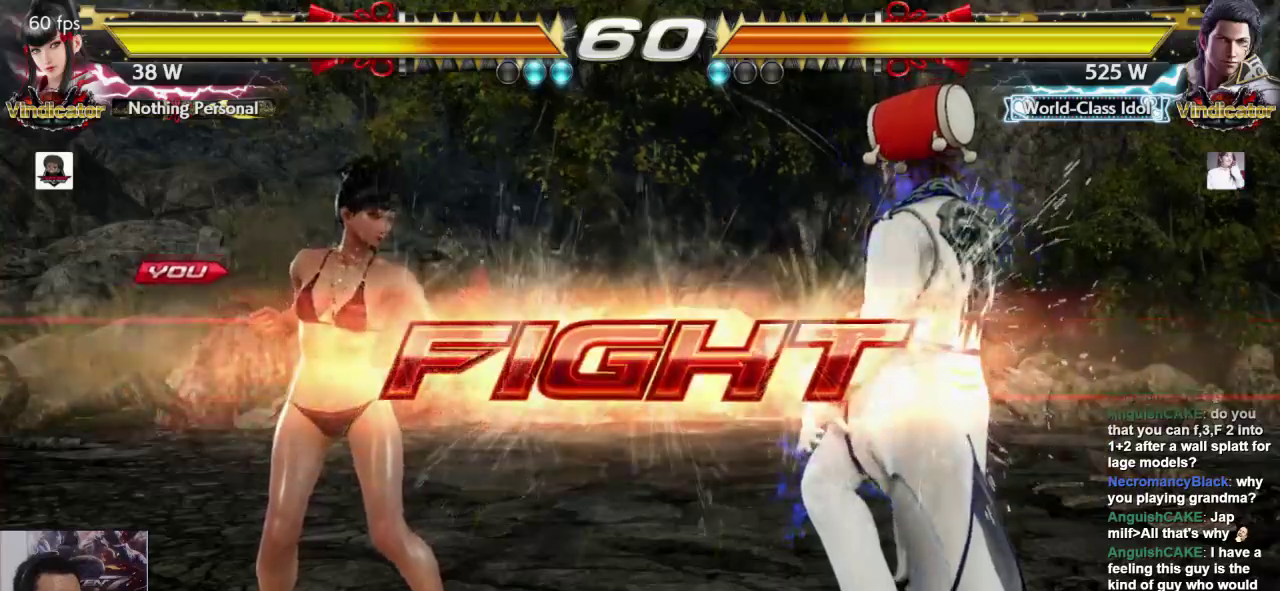
Gameplay with a controller (arcade stick); each line is a JSON object with the inputs held at the frame after it. "events" lists button and stick changes between this image and that frame as [ms after this image, input, new state], when the widget could be followed in between. Not read: L3 R3.
{"buttons": [], "left_stick": "left", "events": [[17, "left_stick", "left"], [83, "left_stick", "center"], [150, "left_stick", "left"]]}
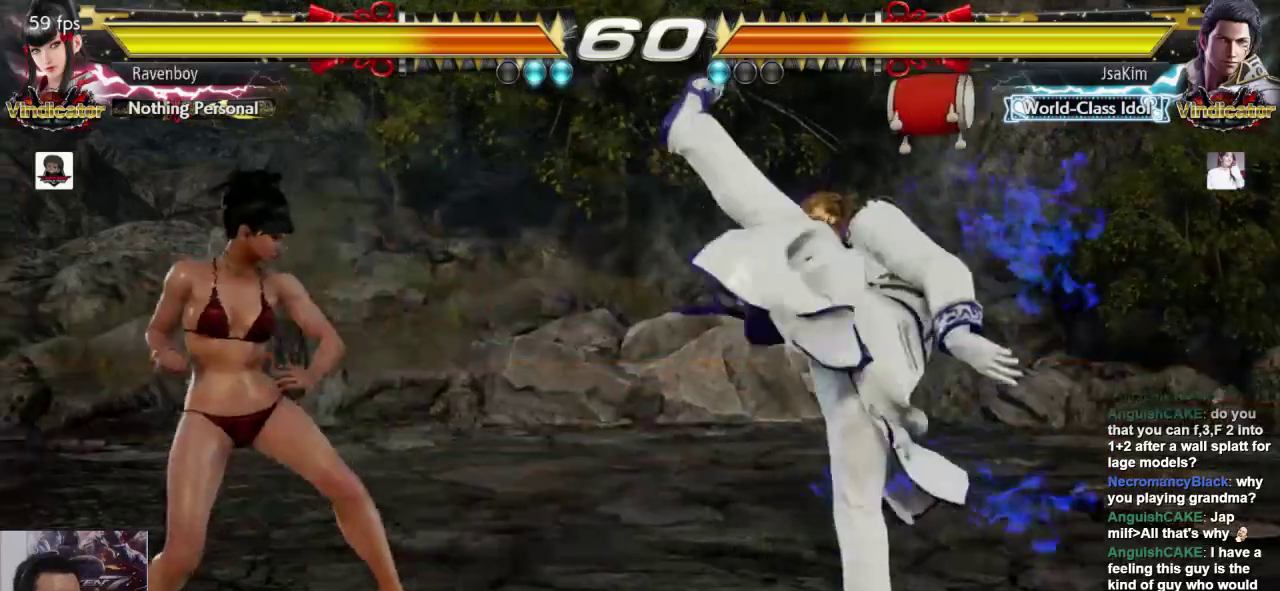
{"buttons": [], "left_stick": "center", "events": [[133, "left_stick", "center"], [200, "L2", "down"], [200, "SQUARE", "down"], [333, "L2", "up"], [333, "SQUARE", "up"]]}
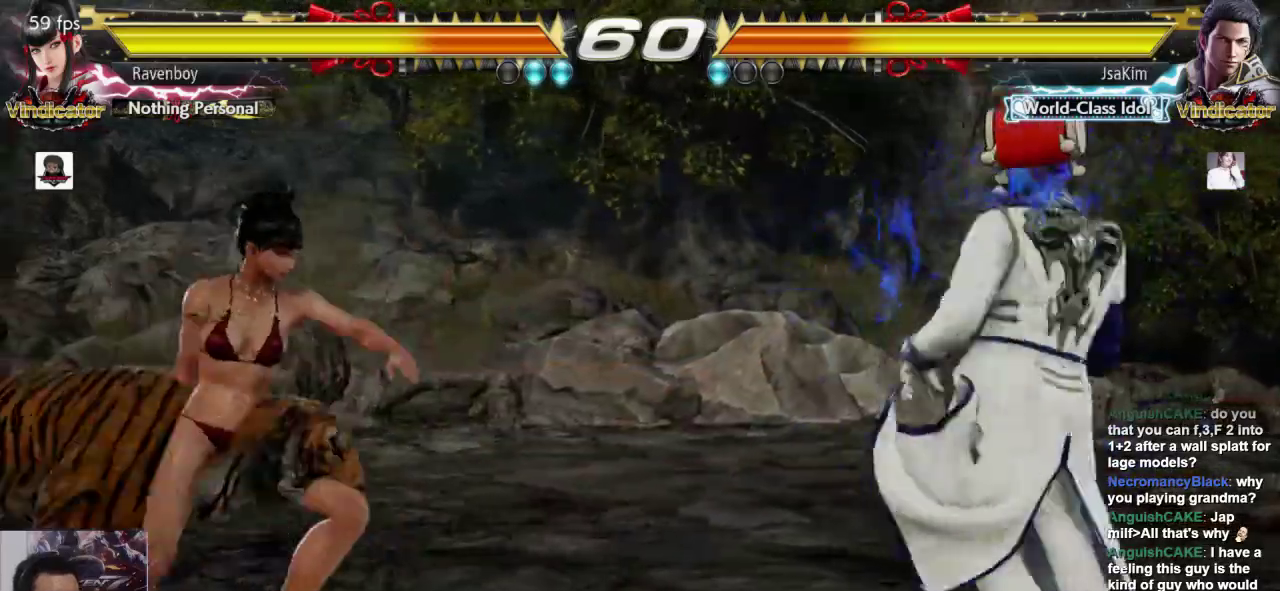
{"buttons": [], "left_stick": "center", "events": []}
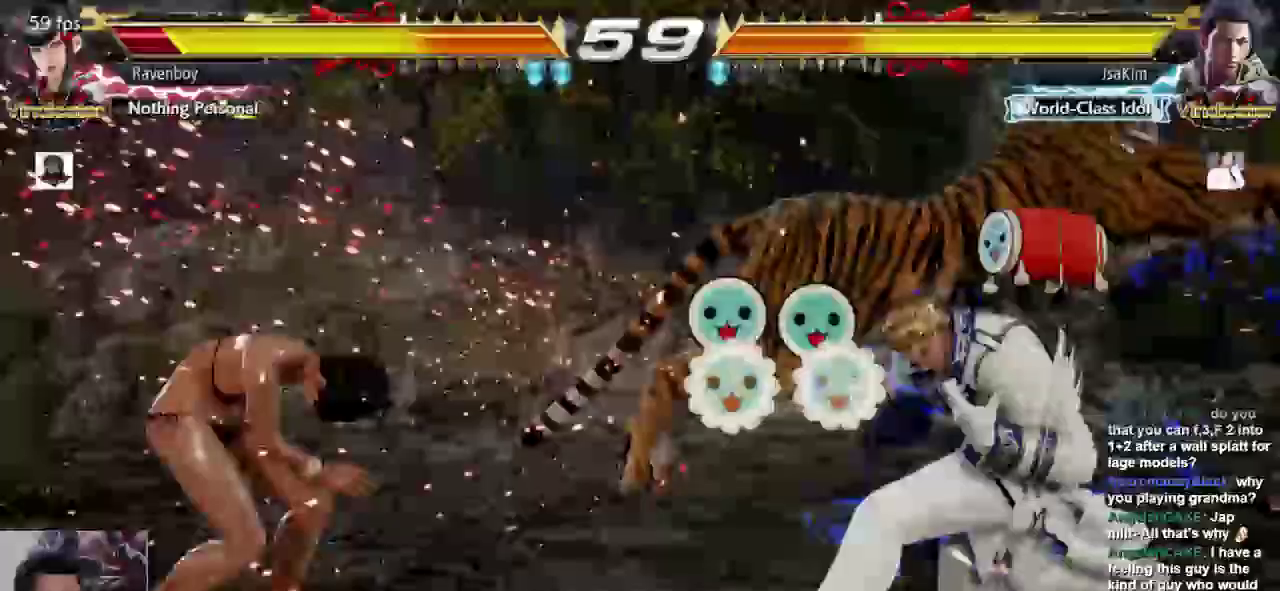
{"buttons": [], "left_stick": "center", "events": []}
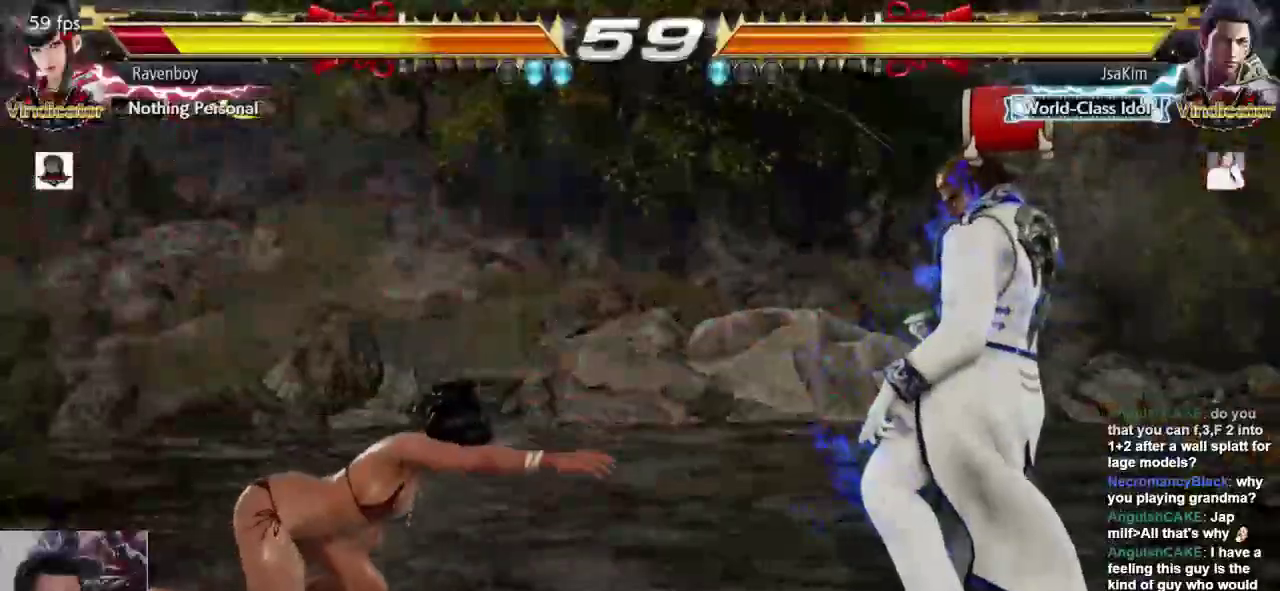
{"buttons": [], "left_stick": "center", "events": []}
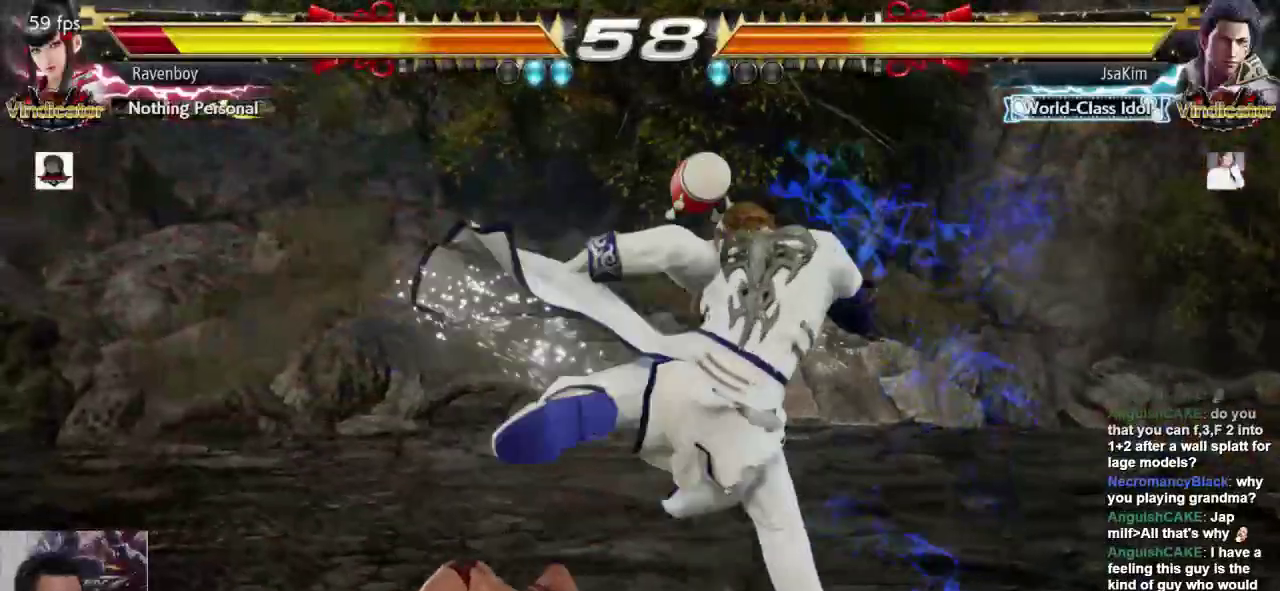
{"buttons": [], "left_stick": "center", "events": []}
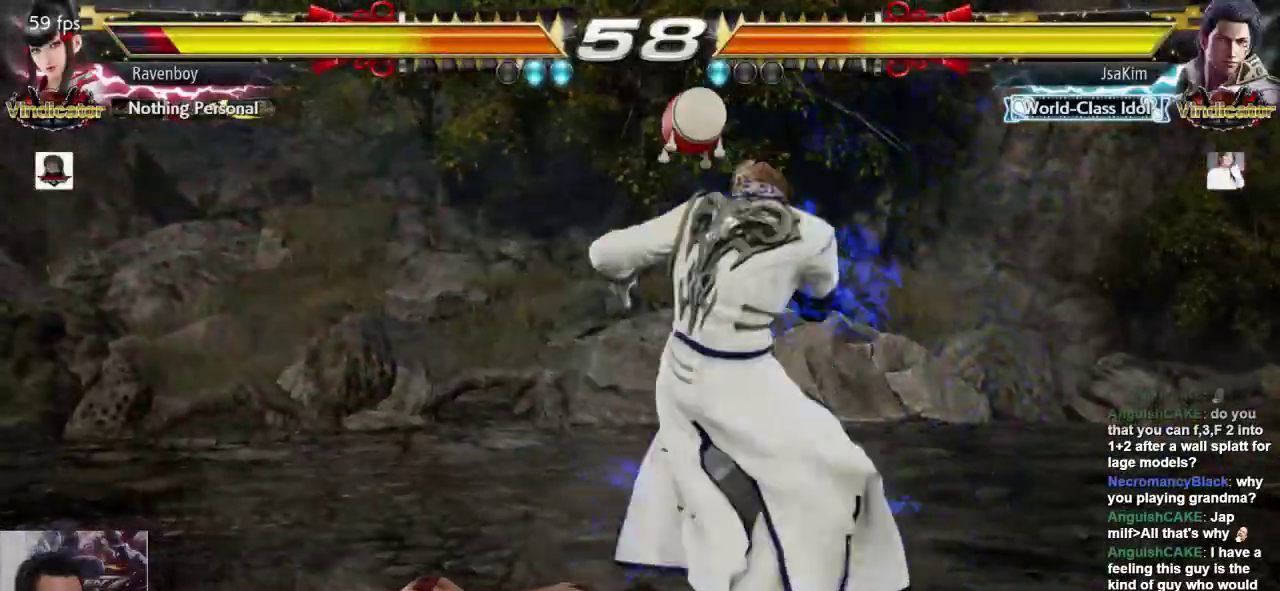
{"buttons": [], "left_stick": "left", "events": [[150, "left_stick", "left"]]}
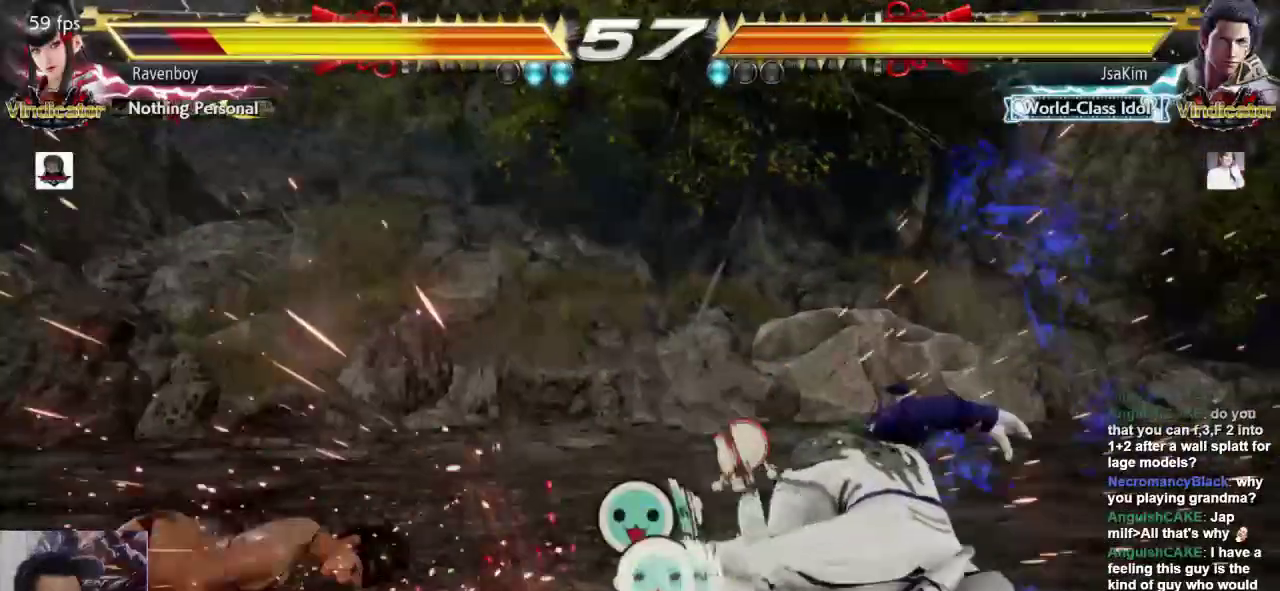
{"buttons": [], "left_stick": "center", "events": [[300, "left_stick", "center"]]}
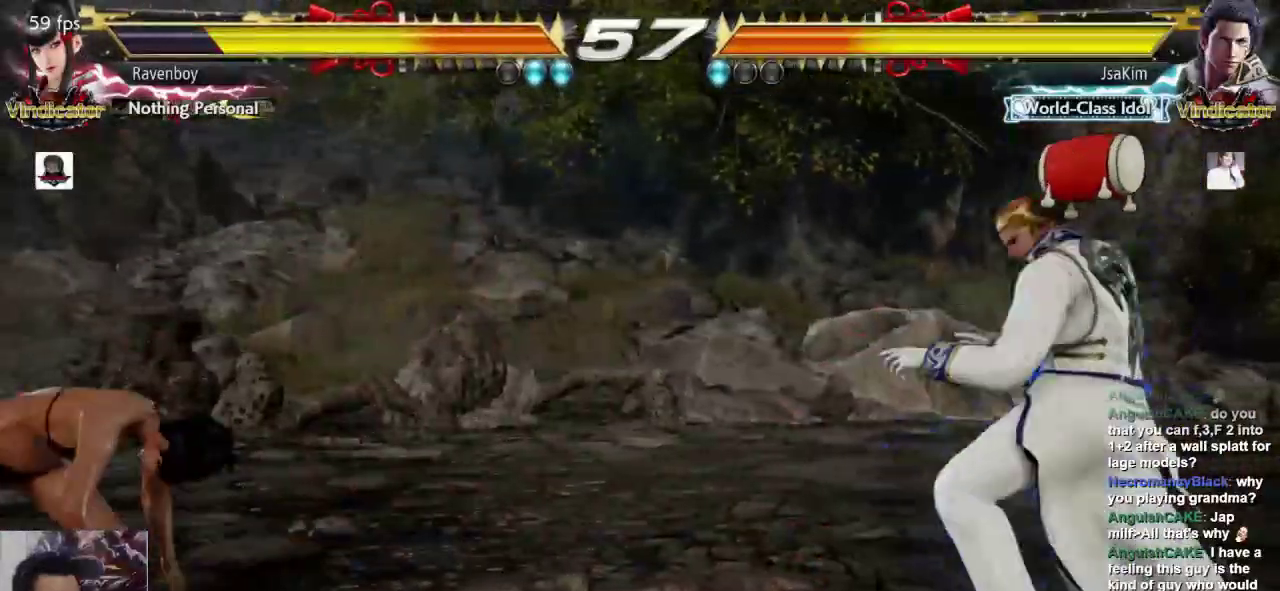
{"buttons": [], "left_stick": "left", "events": [[133, "left_stick", "left"]]}
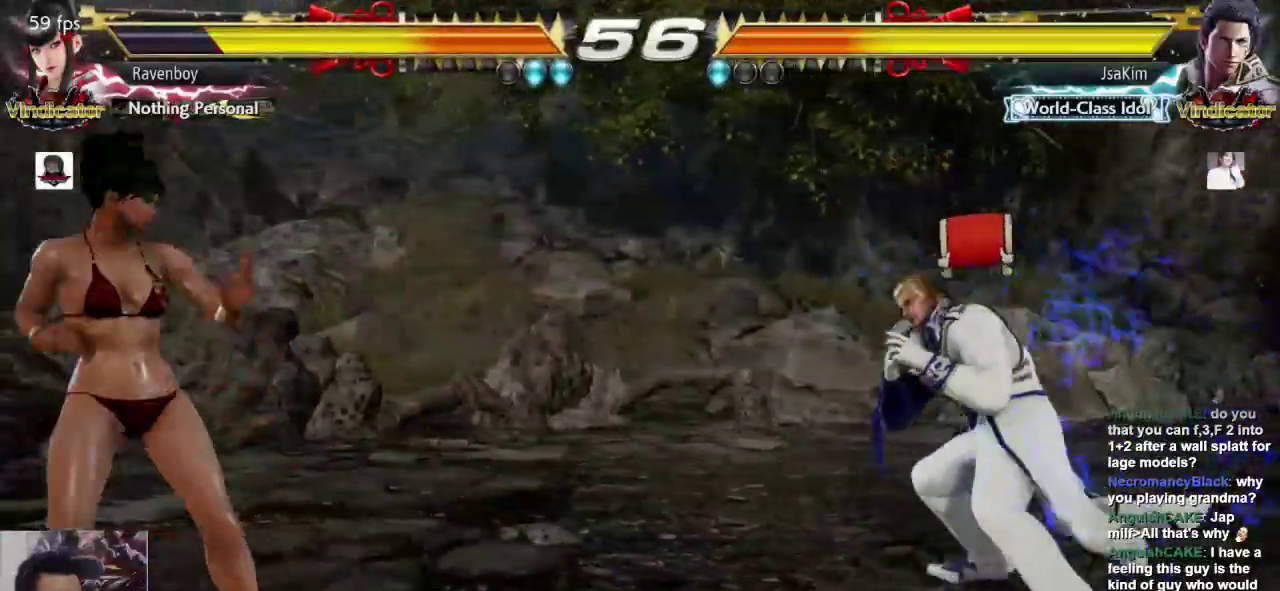
{"buttons": [], "left_stick": "center", "events": [[233, "left_stick", "down"], [300, "left_stick", "center"], [433, "left_stick", "left"], [500, "left_stick", "center"]]}
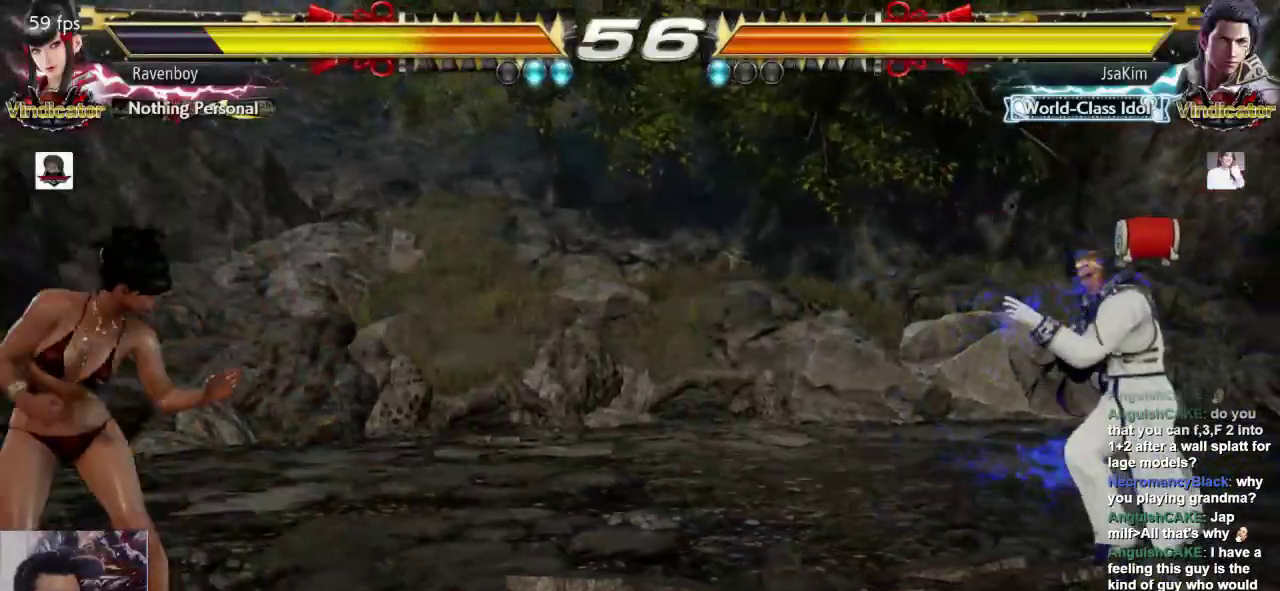
{"buttons": [], "left_stick": "left", "events": [[50, "left_stick", "left"], [183, "left_stick", "down"], [250, "left_stick", "center"], [350, "left_stick", "left"]]}
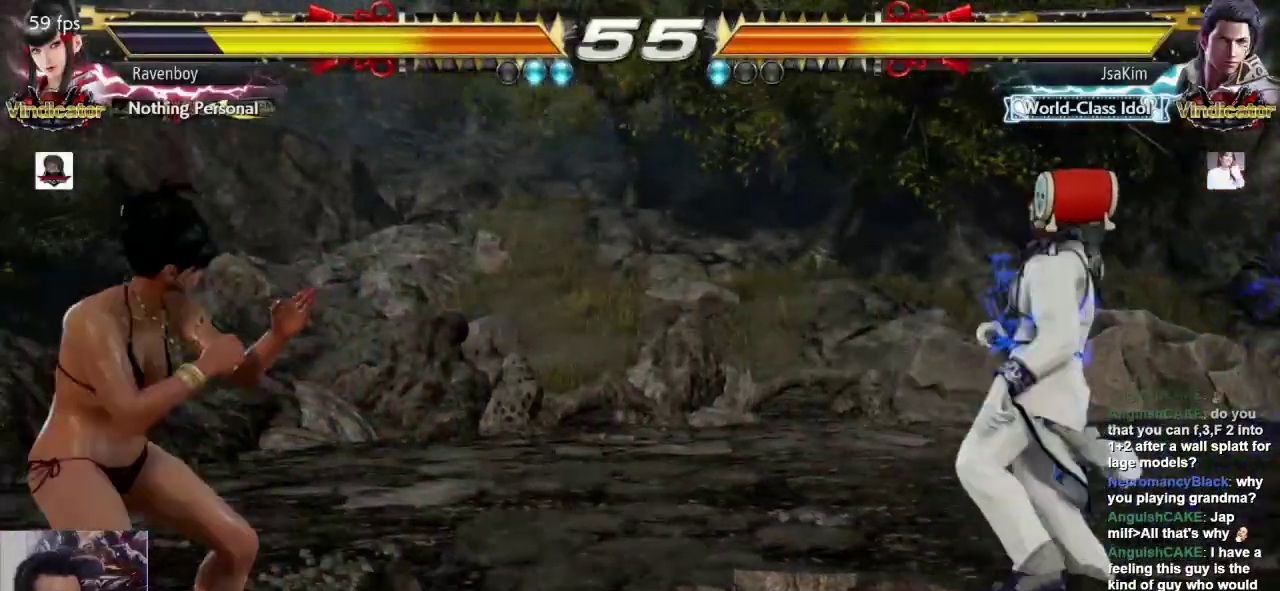
{"buttons": [], "left_stick": "center", "events": [[150, "left_stick", "center"], [317, "L2", "down"], [317, "SQUARE", "down"], [450, "SQUARE", "up"], [483, "L2", "up"]]}
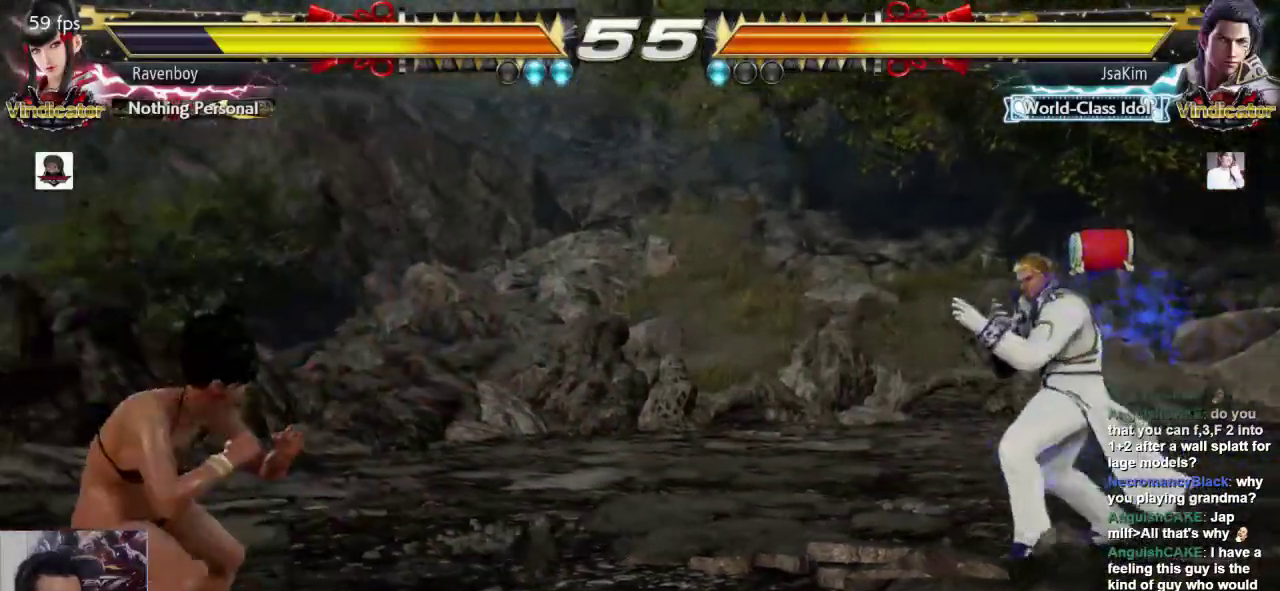
{"buttons": [], "left_stick": "center", "events": []}
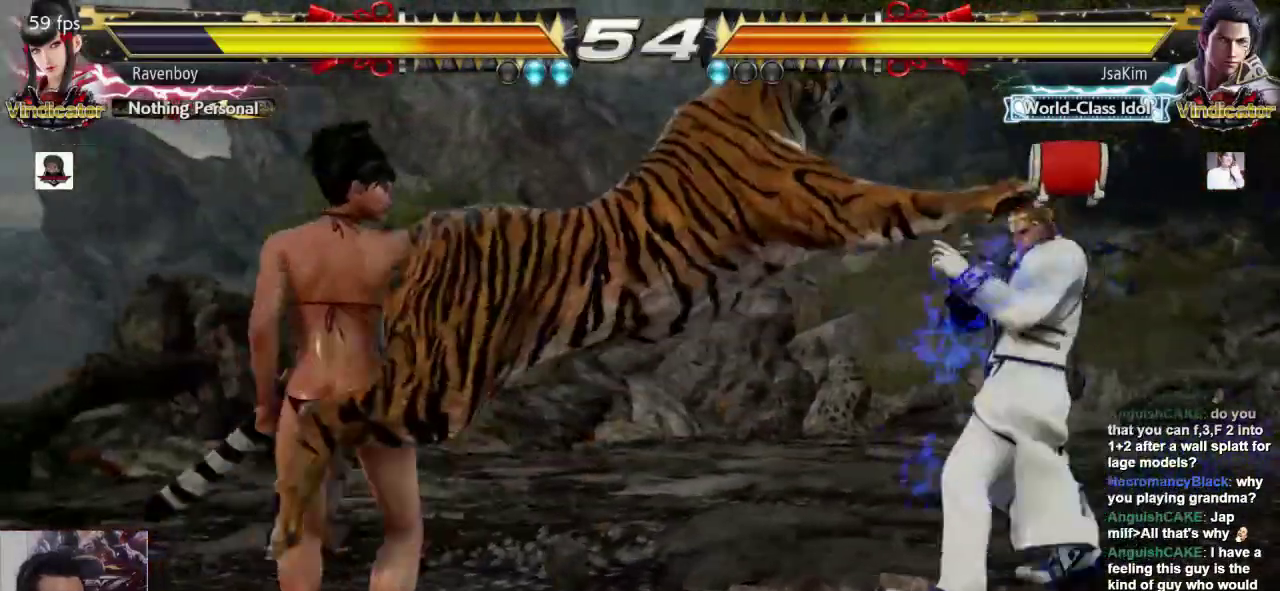
{"buttons": [], "left_stick": "center", "events": []}
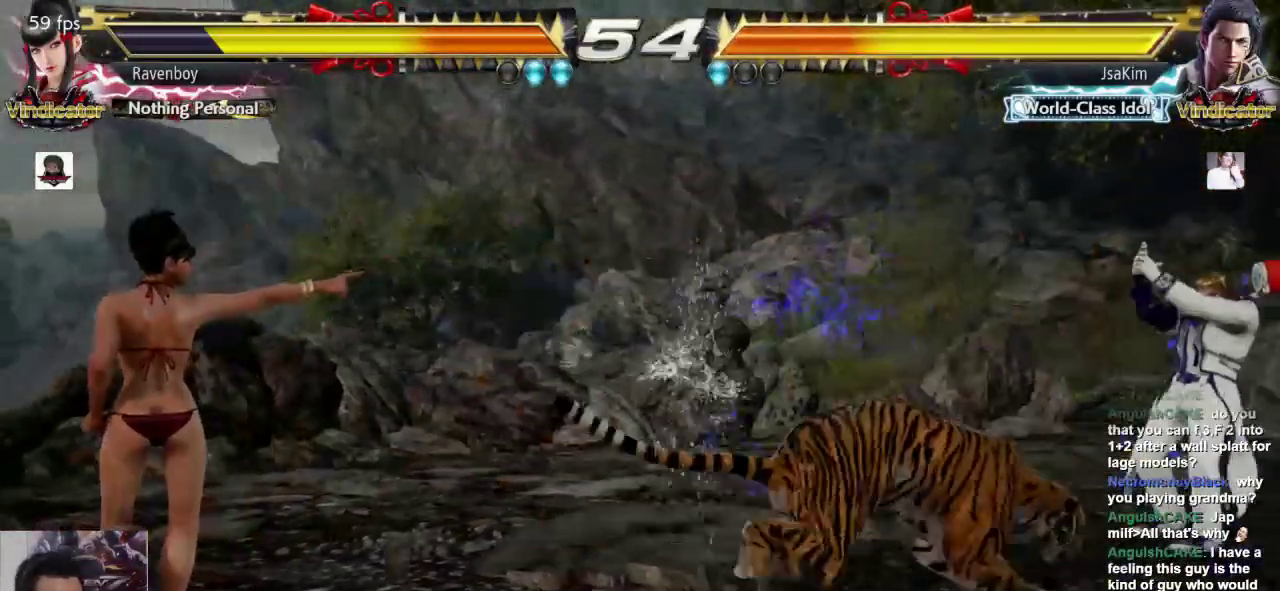
{"buttons": [], "left_stick": "center", "events": [[367, "left_stick", "right"], [433, "left_stick", "center"]]}
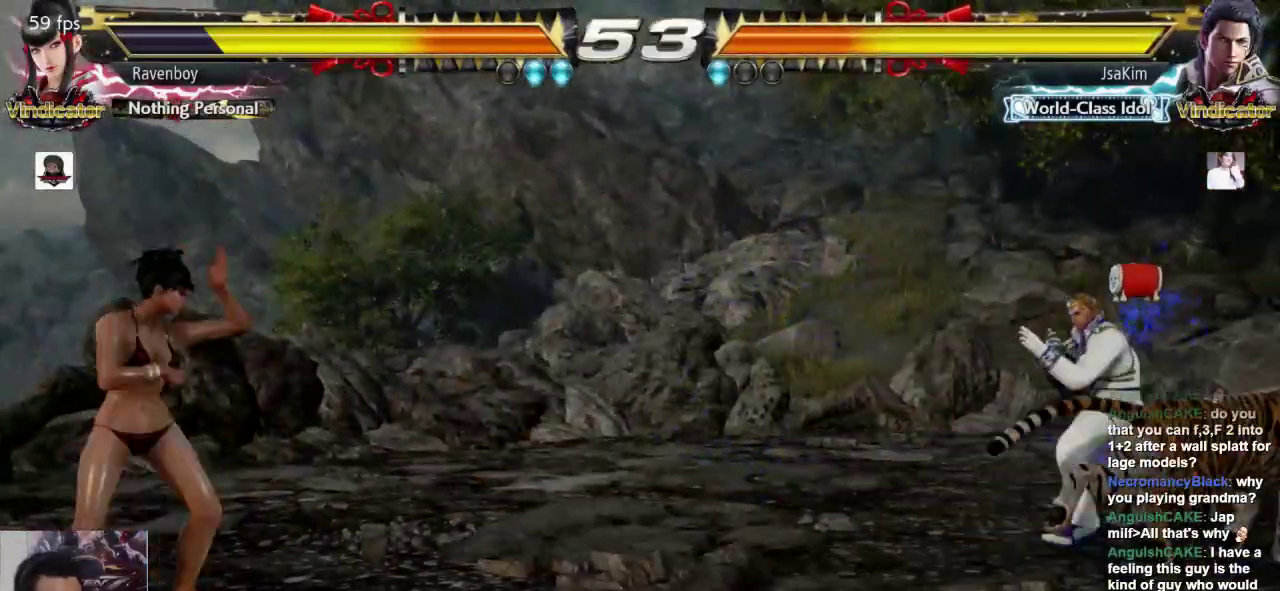
{"buttons": [], "left_stick": "left", "events": [[33, "left_stick", "right"], [167, "left_stick", "center"], [233, "left_stick", "left"], [333, "left_stick", "center"], [400, "left_stick", "left"]]}
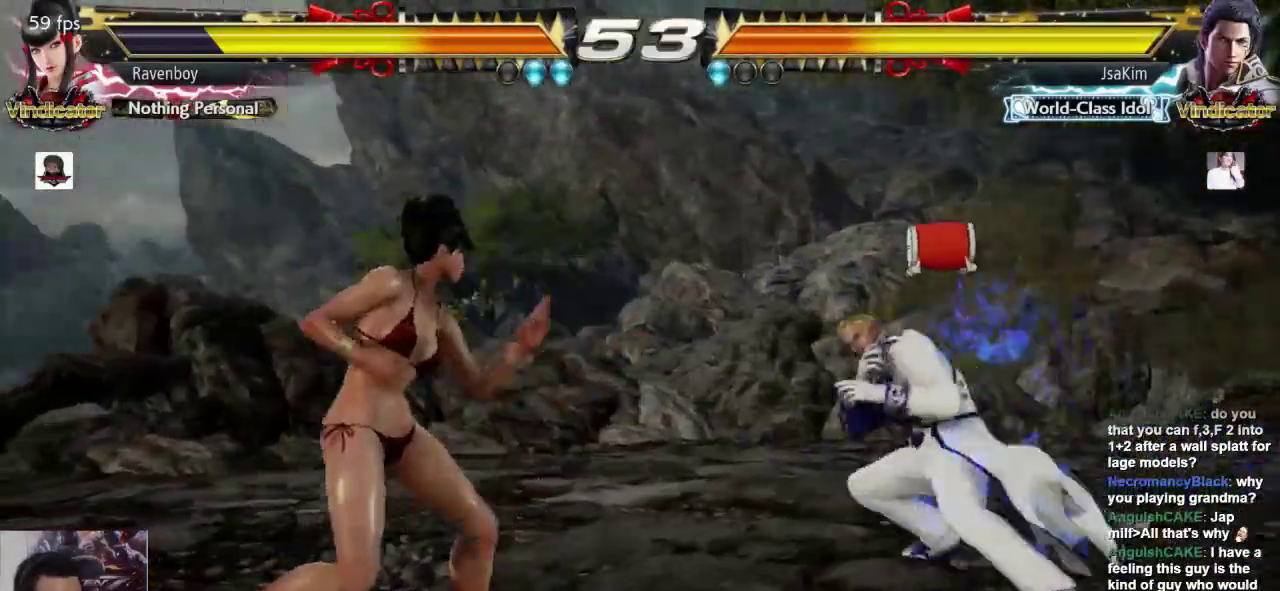
{"buttons": [], "left_stick": "left", "events": [[33, "left_stick", "down-left"], [133, "left_stick", "center"], [200, "left_stick", "left"], [417, "left_stick", "center"], [467, "left_stick", "left"]]}
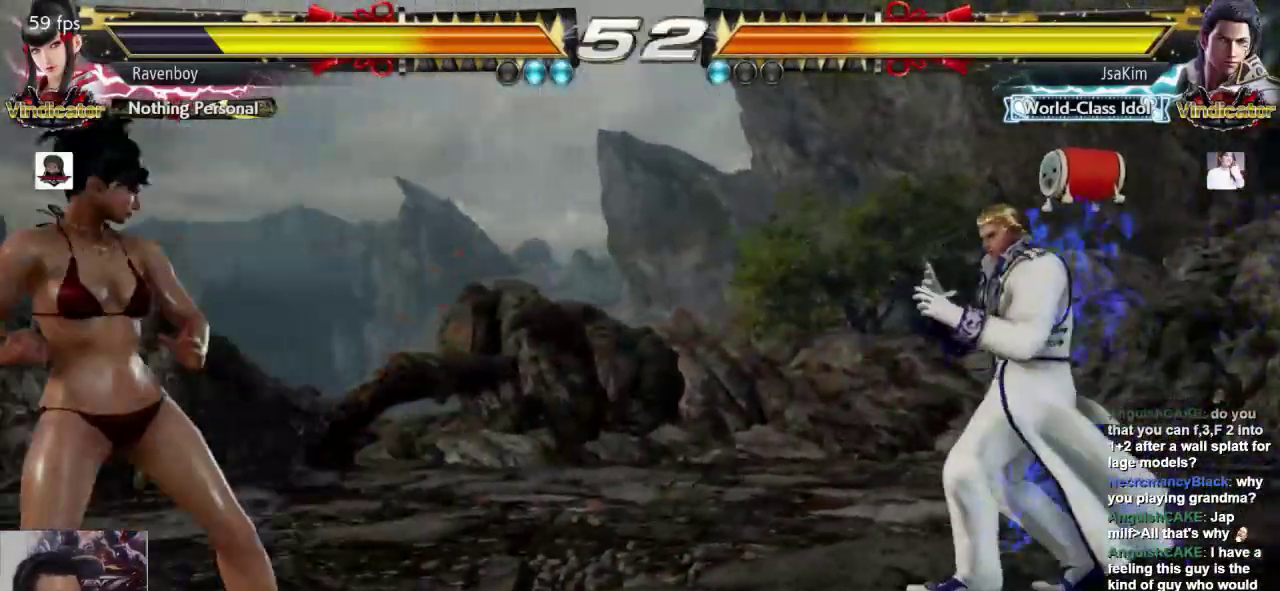
{"buttons": [], "left_stick": "left", "events": [[117, "left_stick", "down"], [183, "left_stick", "center"], [317, "left_stick", "left"], [383, "left_stick", "center"], [450, "left_stick", "left"]]}
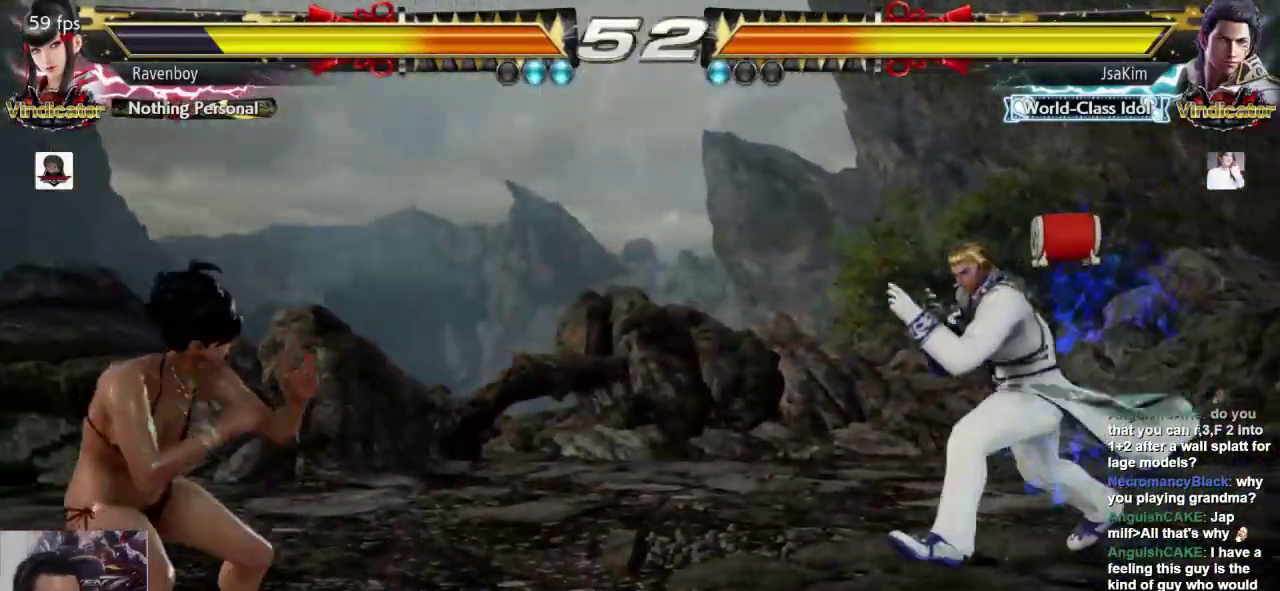
{"buttons": [], "left_stick": "center", "events": [[183, "left_stick", "center"], [250, "left_stick", "left"], [417, "left_stick", "center"]]}
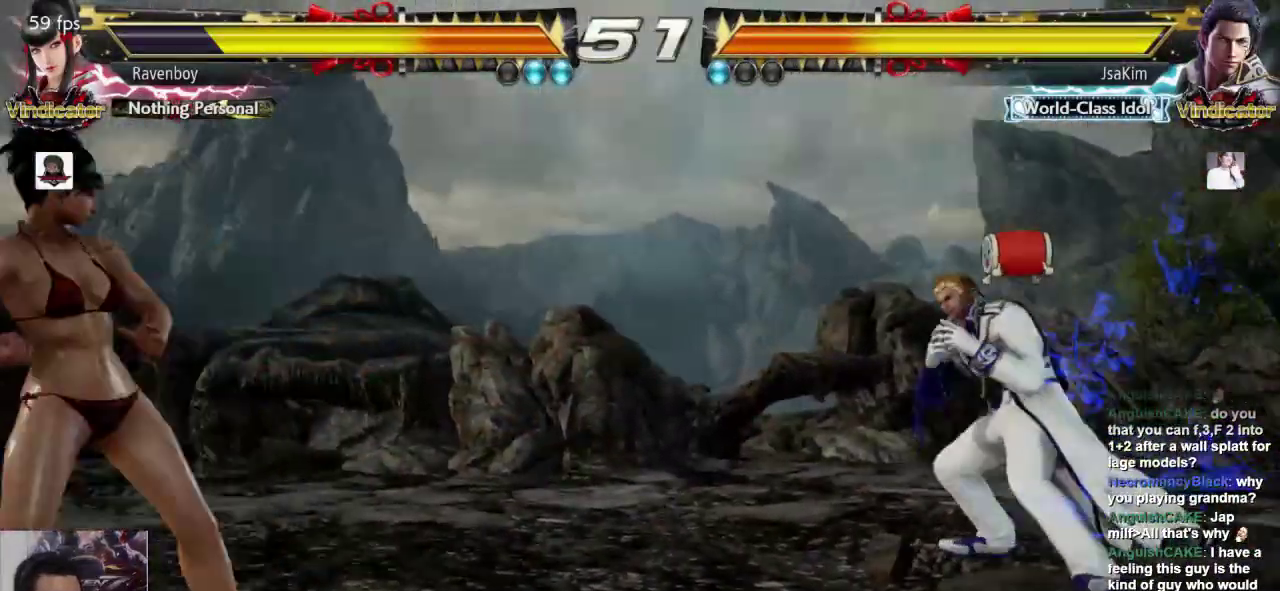
{"buttons": [], "left_stick": "center", "events": [[50, "left_stick", "left"], [117, "left_stick", "center"], [183, "left_stick", "left"], [500, "left_stick", "center"]]}
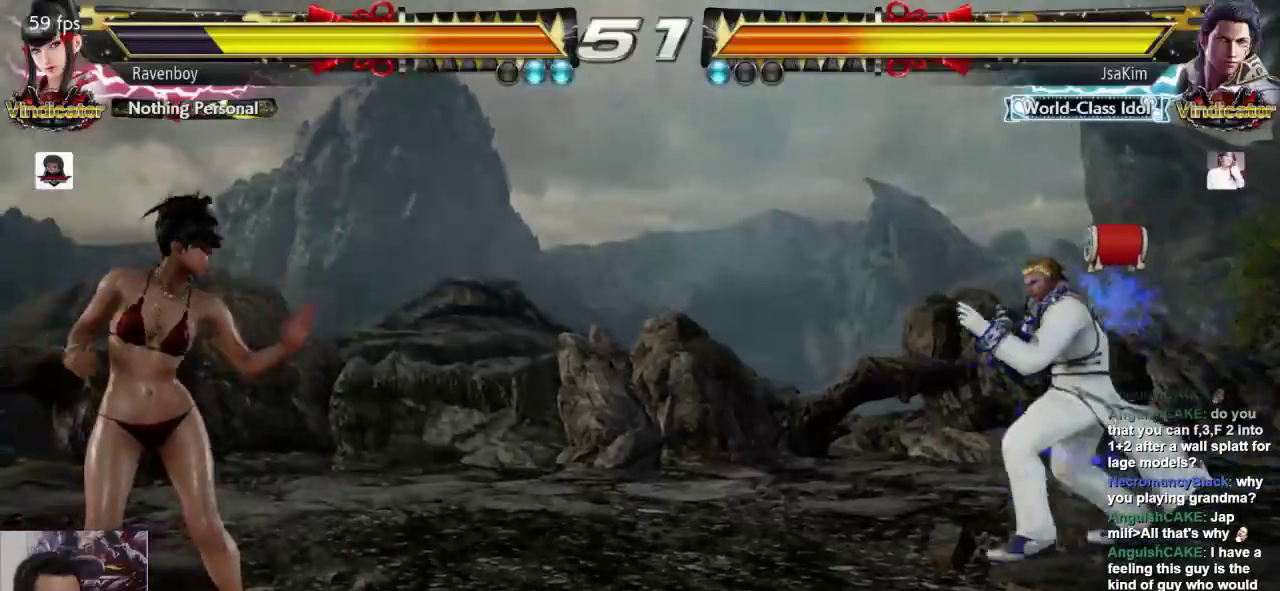
{"buttons": [], "left_stick": "center", "events": [[83, "L2", "down"], [83, "SQUARE", "down"], [200, "L2", "up"], [200, "SQUARE", "up"]]}
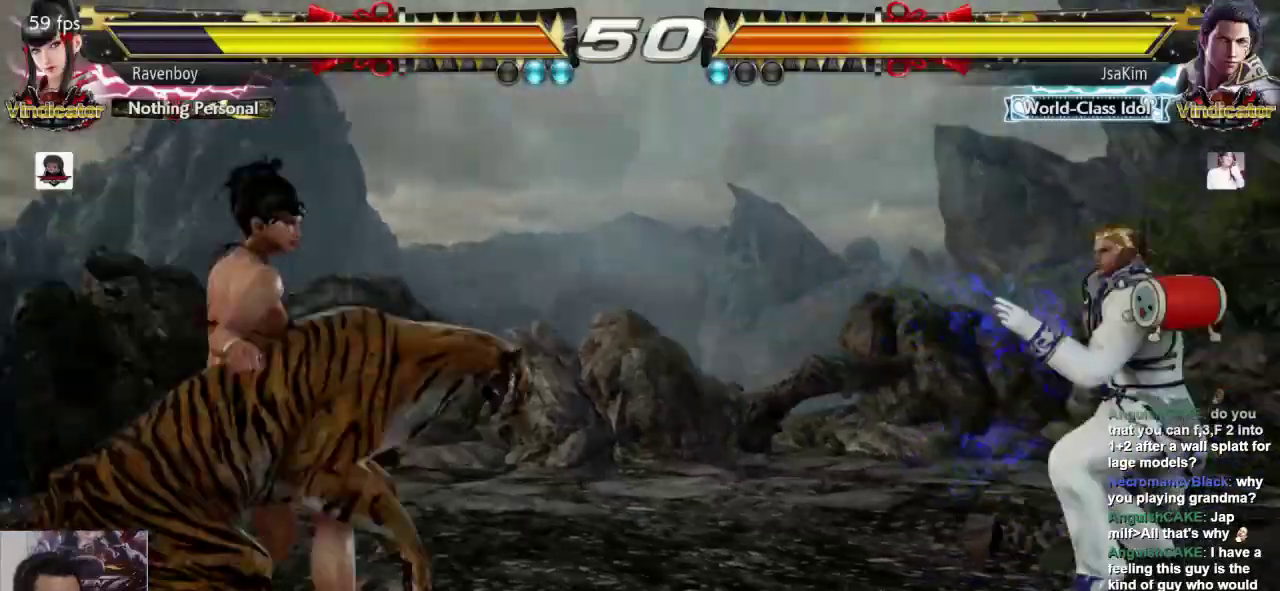
{"buttons": [], "left_stick": "center", "events": []}
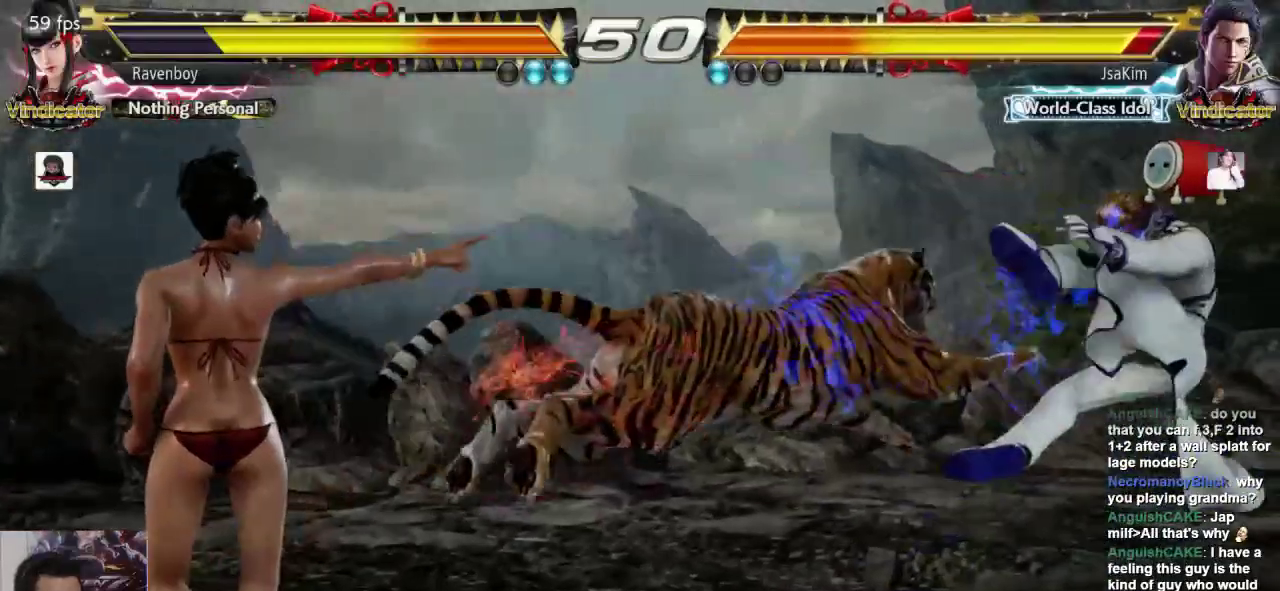
{"buttons": [], "left_stick": "right", "events": [[500, "left_stick", "right"]]}
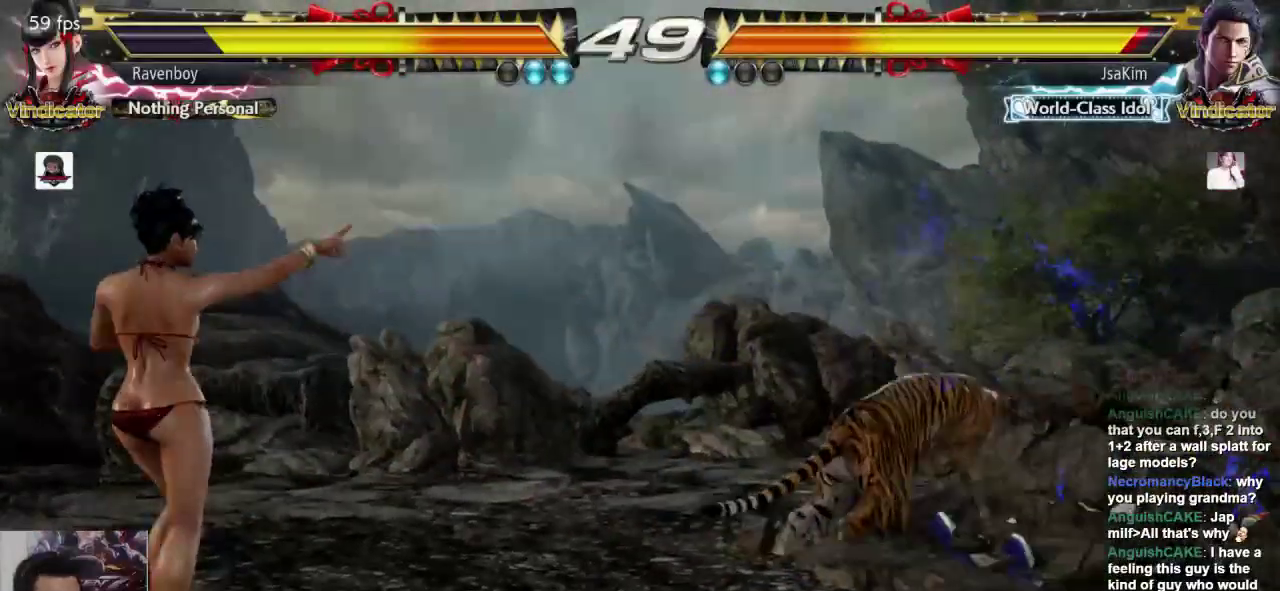
{"buttons": [], "left_stick": "center", "events": [[100, "left_stick", "center"], [183, "left_stick", "right"], [483, "left_stick", "center"]]}
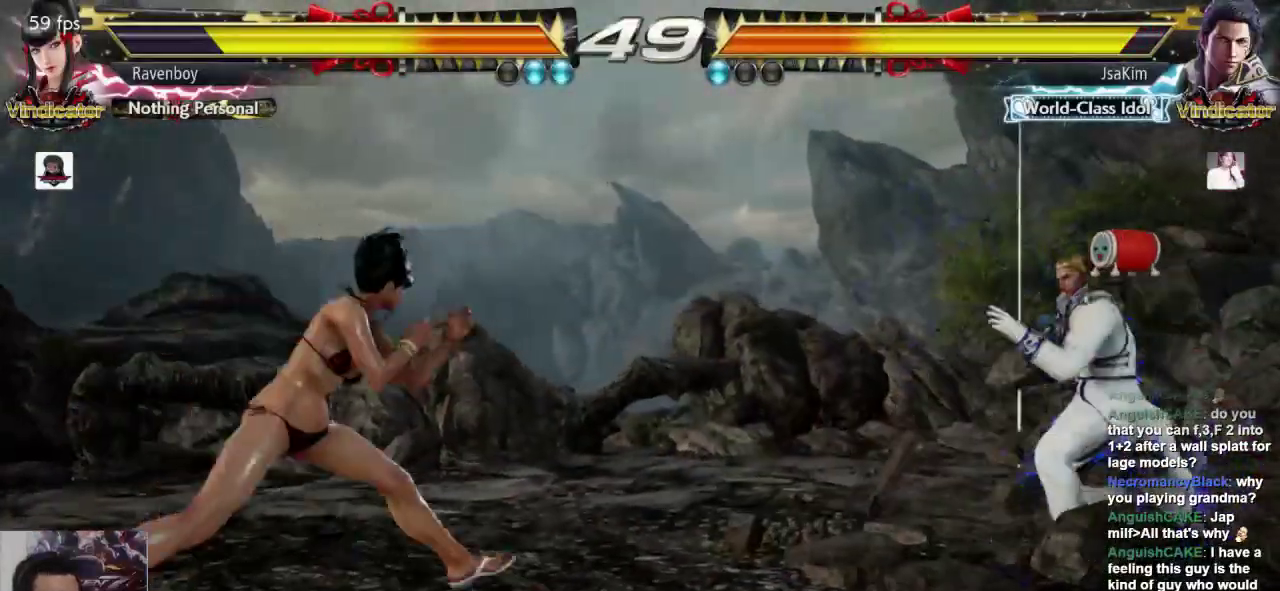
{"buttons": [], "left_stick": "center", "events": [[17, "SQUARE", "down"], [117, "SQUARE", "up"]]}
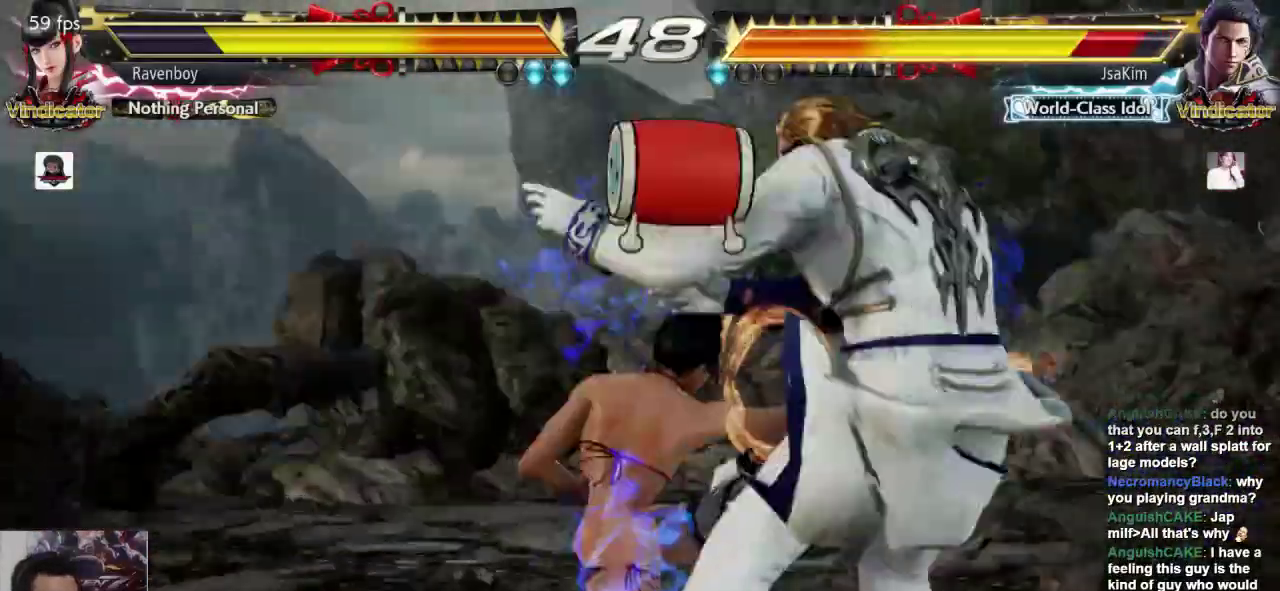
{"buttons": [], "left_stick": "center", "events": []}
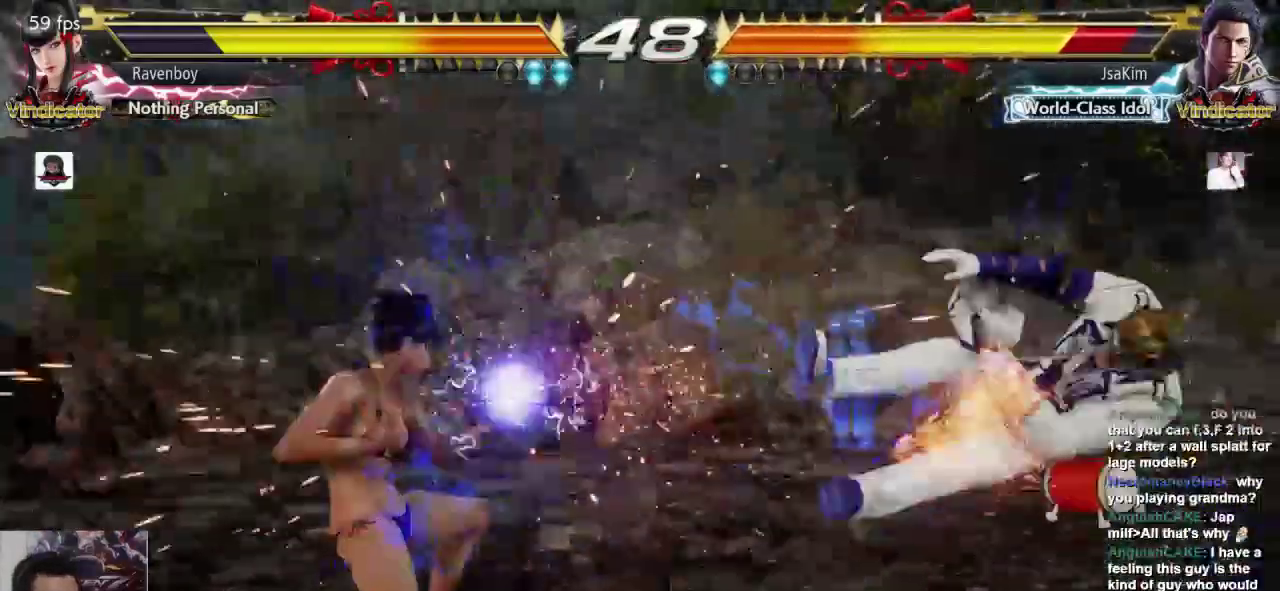
{"buttons": [], "left_stick": "center", "events": [[217, "L2", "down"], [217, "SQUARE", "down"], [300, "L2", "up"], [300, "SQUARE", "up"]]}
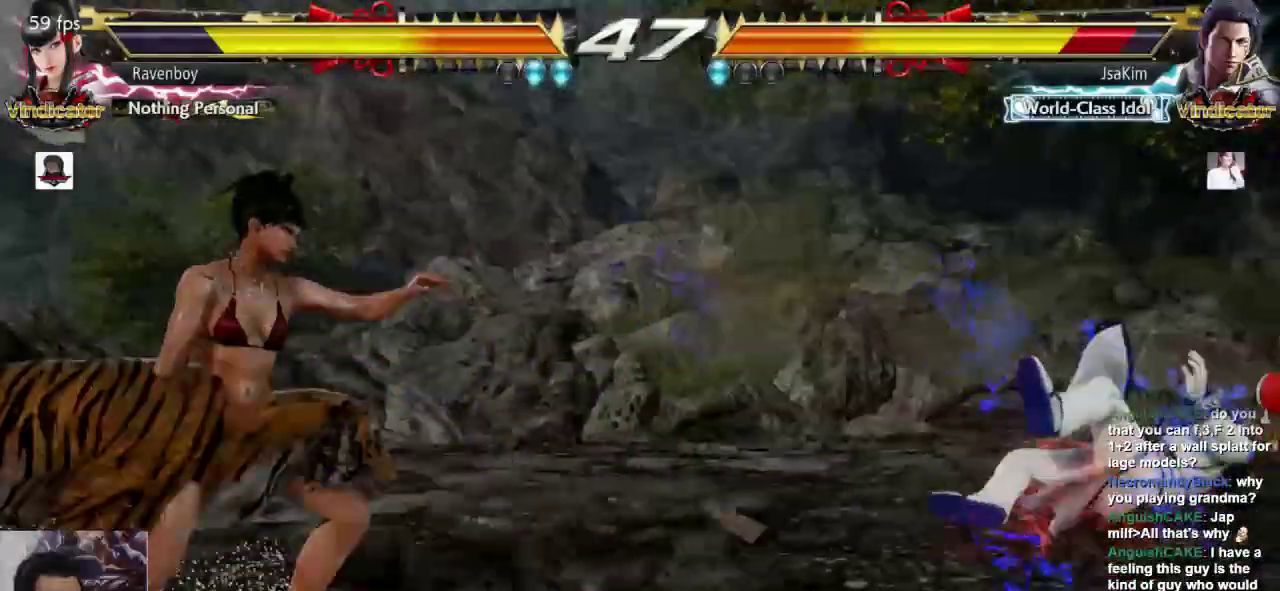
{"buttons": [], "left_stick": "center", "events": []}